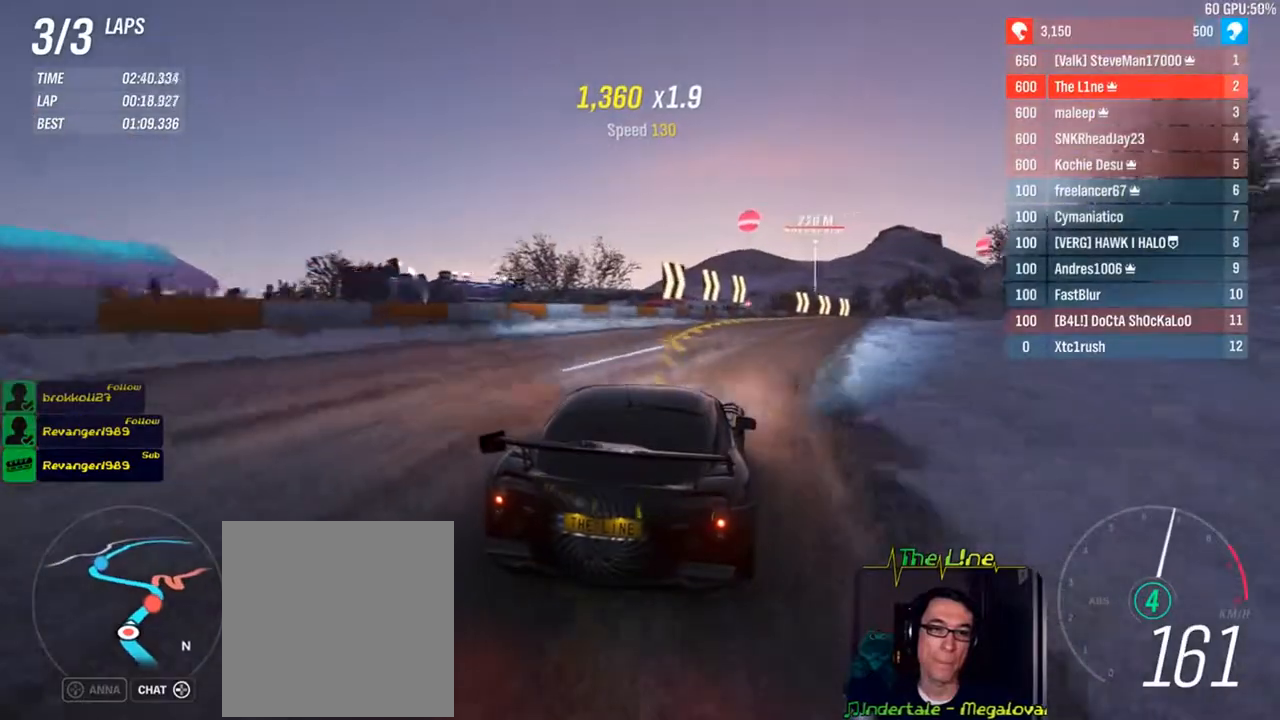
Gameplay with a controller (Xbox layout); each line is a JSON object with the inputs held at the frame after it. "events" lists button and stick changes between this image and that frame as [ms after this image, input, new state], when the widget could be followed in between.
{"buttons": ["R2"], "left_stick": "right", "right_stick": "center", "events": []}
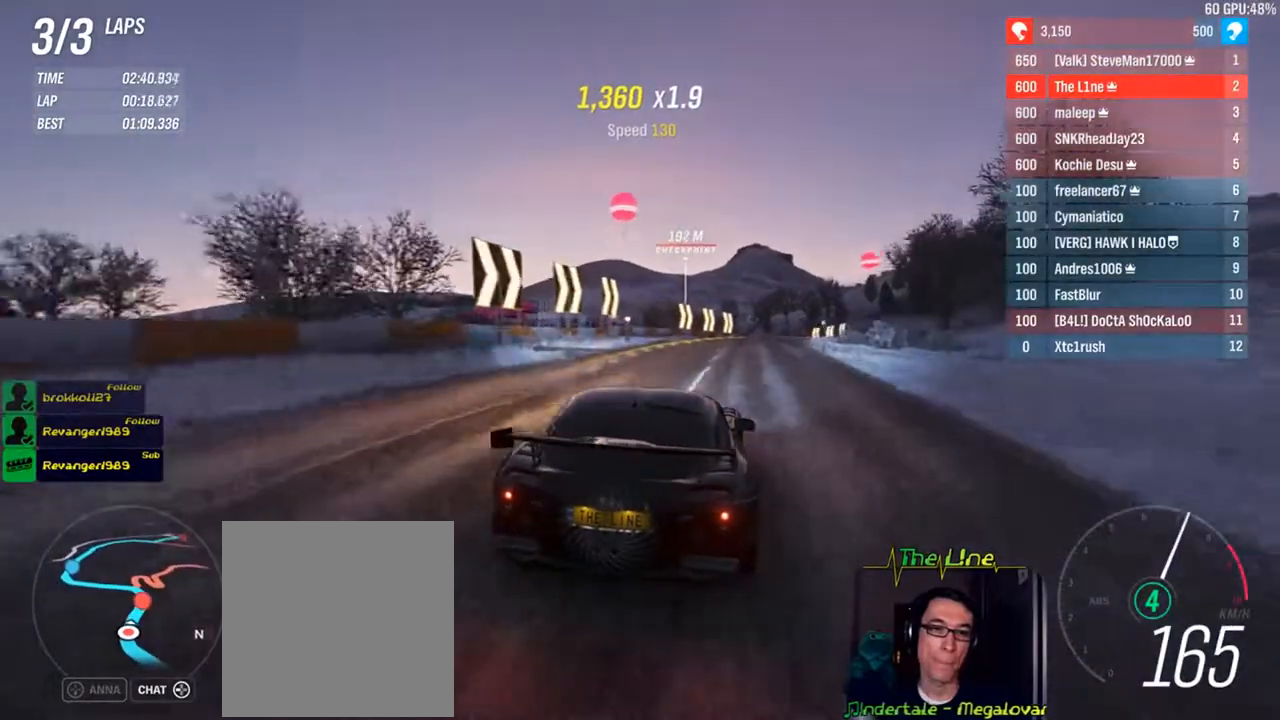
{"buttons": ["R2"], "left_stick": "center", "right_stick": "center", "events": [[468, "left_stick", "center"]]}
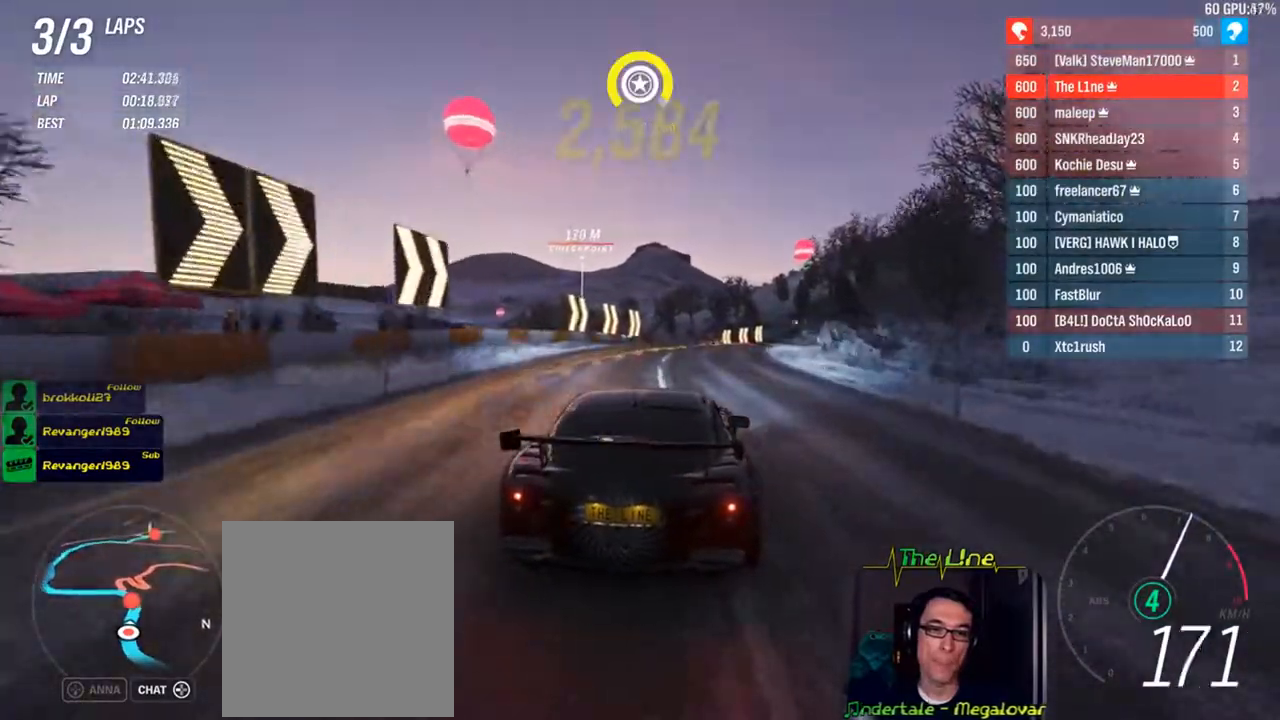
{"buttons": ["R2"], "left_stick": "center", "right_stick": "center", "events": [[33, "left_stick", "right"], [217, "left_stick", "center"], [300, "left_stick", "right"], [450, "left_stick", "center"]]}
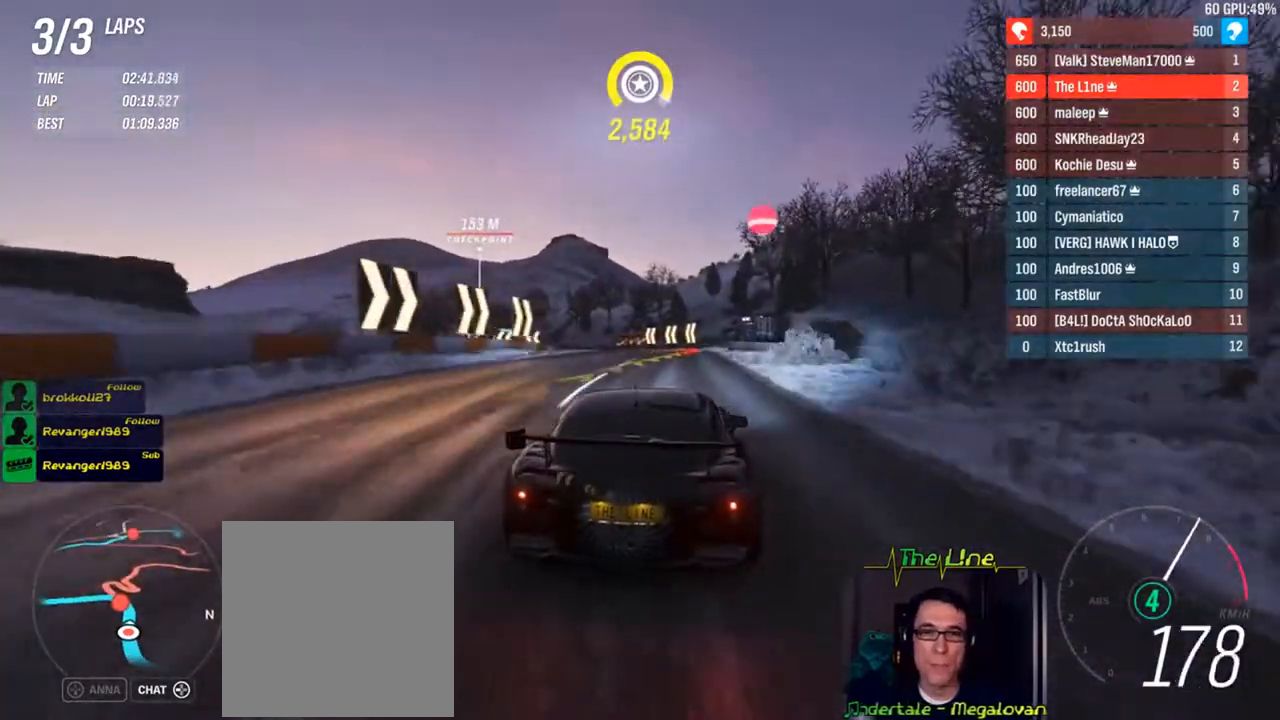
{"buttons": ["R2"], "left_stick": "center", "right_stick": "center", "events": [[117, "left_stick", "up-left"], [251, "left_stick", "center"]]}
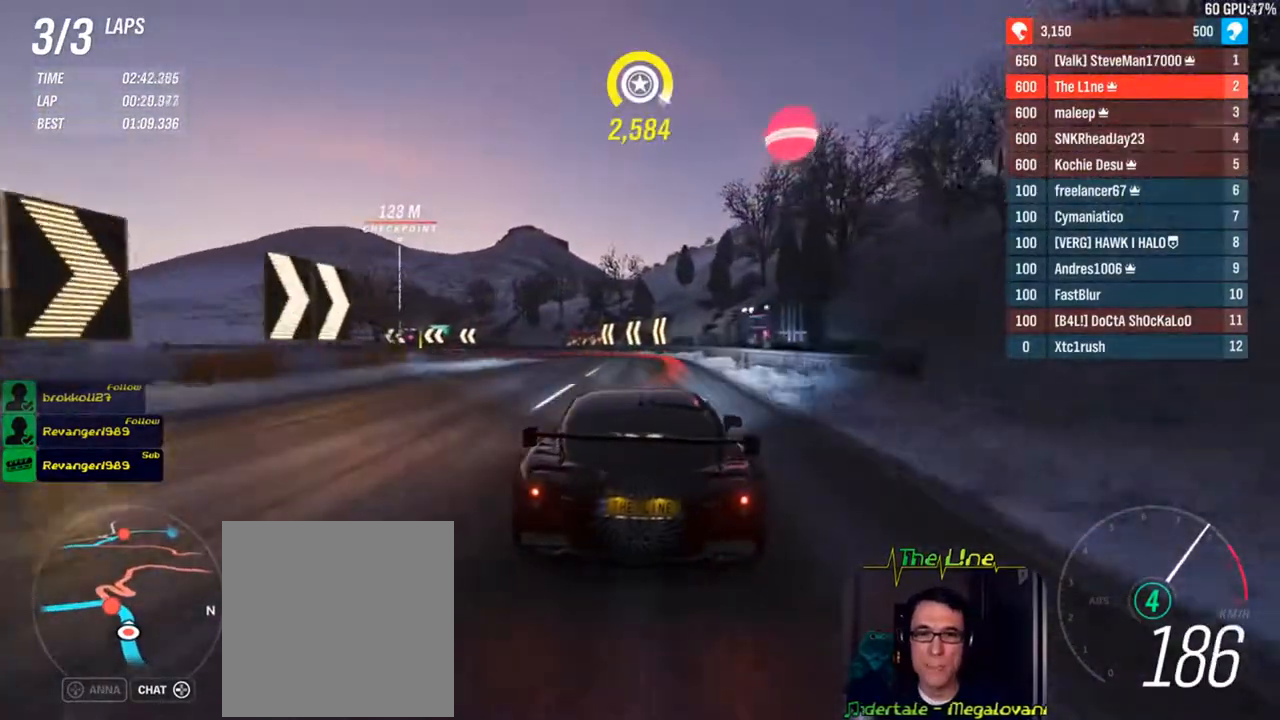
{"buttons": [], "left_stick": "up-left", "right_stick": "center", "events": [[83, "L2", "down"], [83, "R2", "up"], [400, "left_stick", "up-left"], [484, "L2", "up"]]}
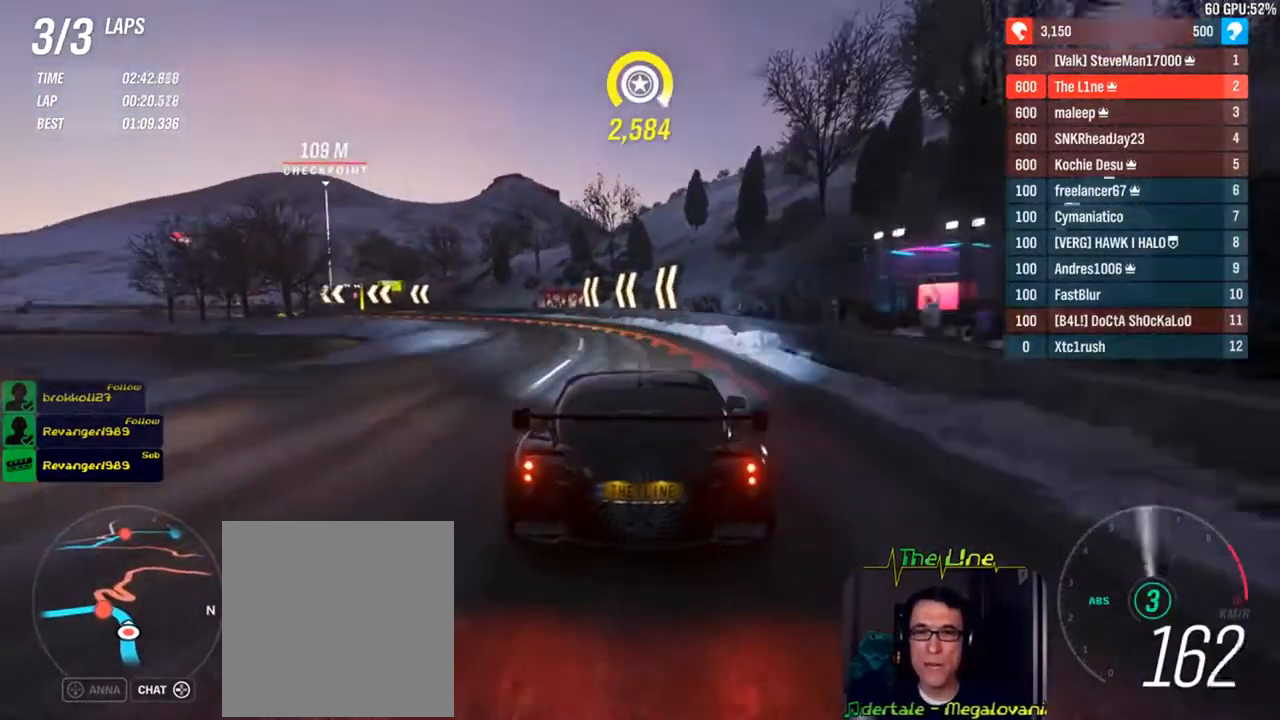
{"buttons": ["R2"], "left_stick": "left", "right_stick": "center", "events": [[50, "R2", "down"], [217, "left_stick", "left"]]}
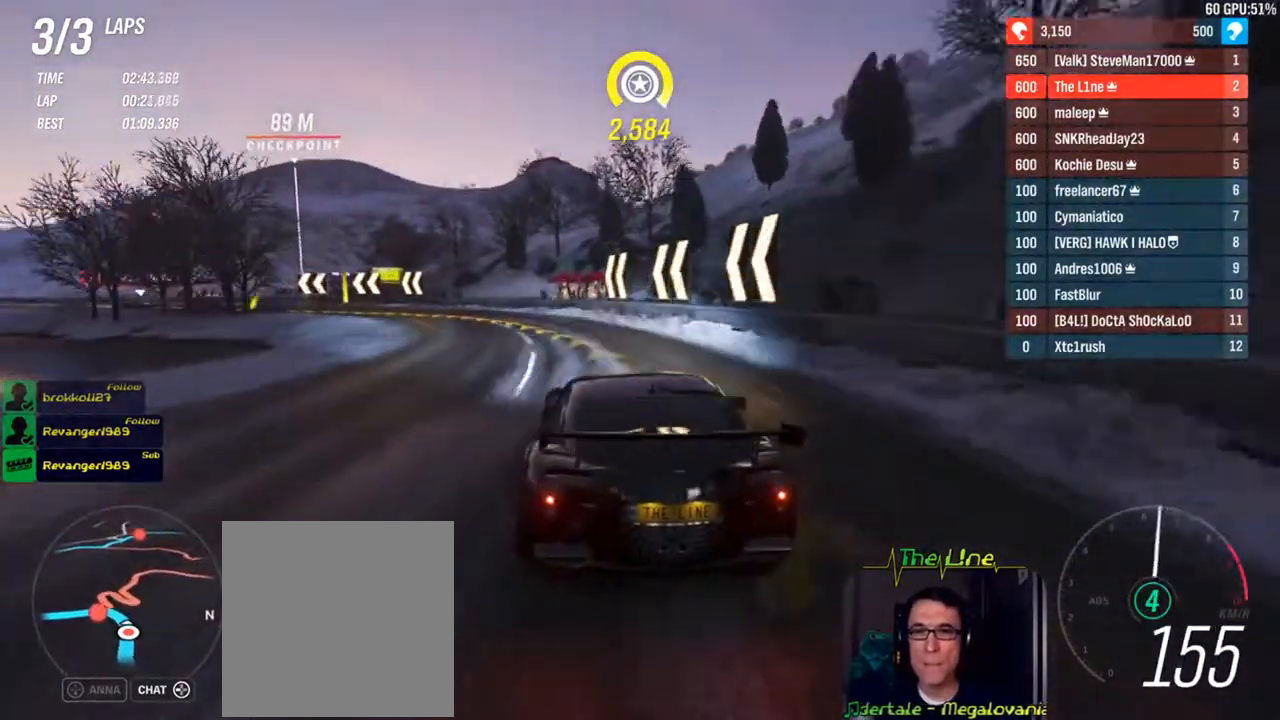
{"buttons": [], "left_stick": "left", "right_stick": "center", "events": [[334, "R2", "up"]]}
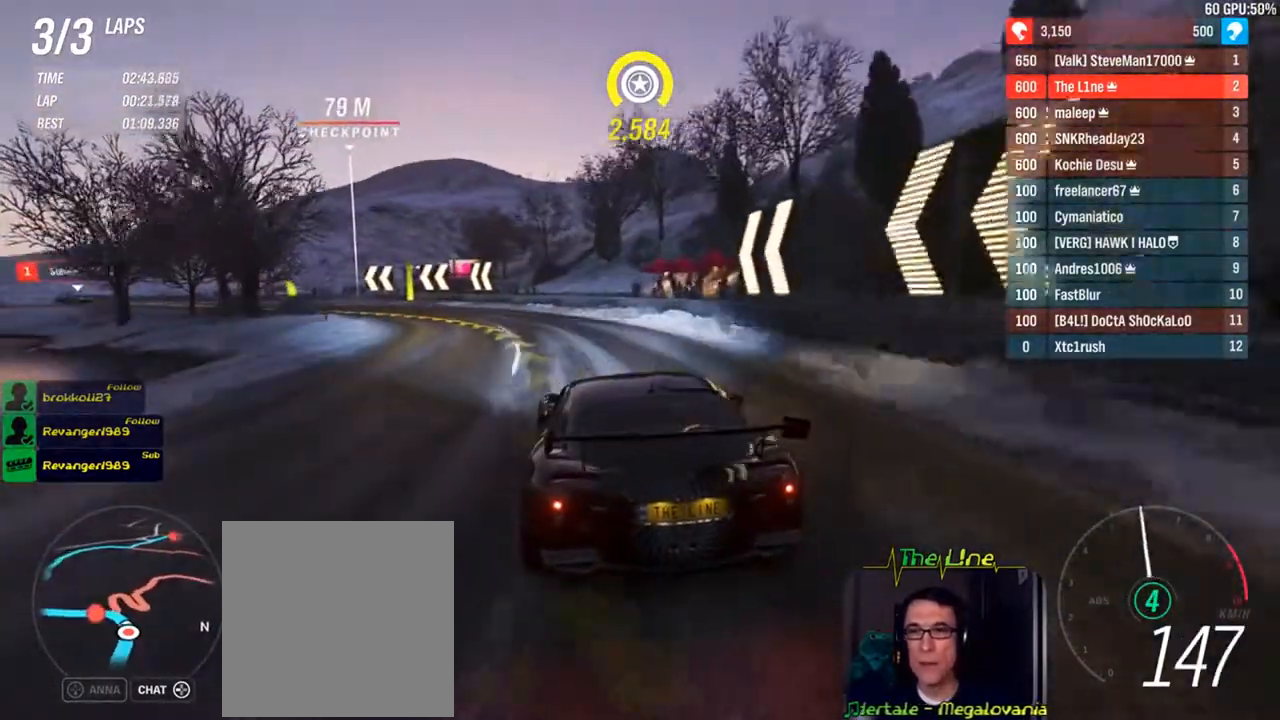
{"buttons": [], "left_stick": "left", "right_stick": "center", "events": []}
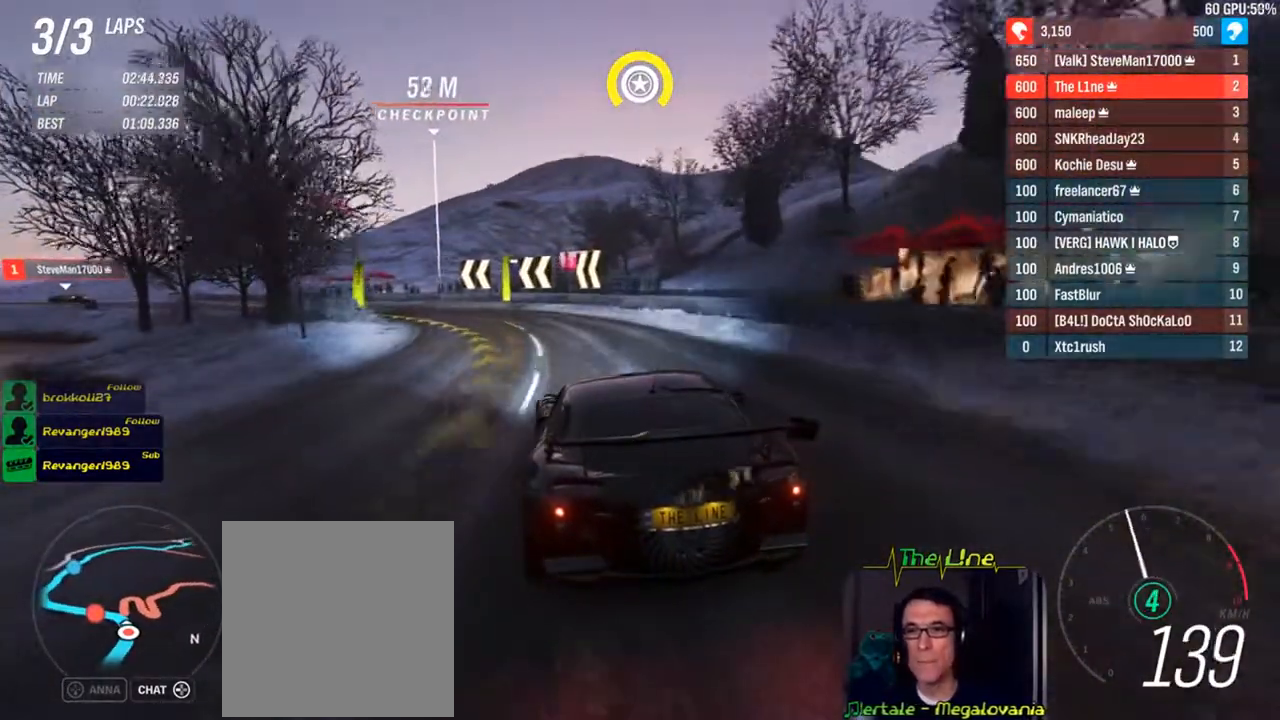
{"buttons": ["R2"], "left_stick": "left", "right_stick": "center", "events": [[33, "R2", "down"]]}
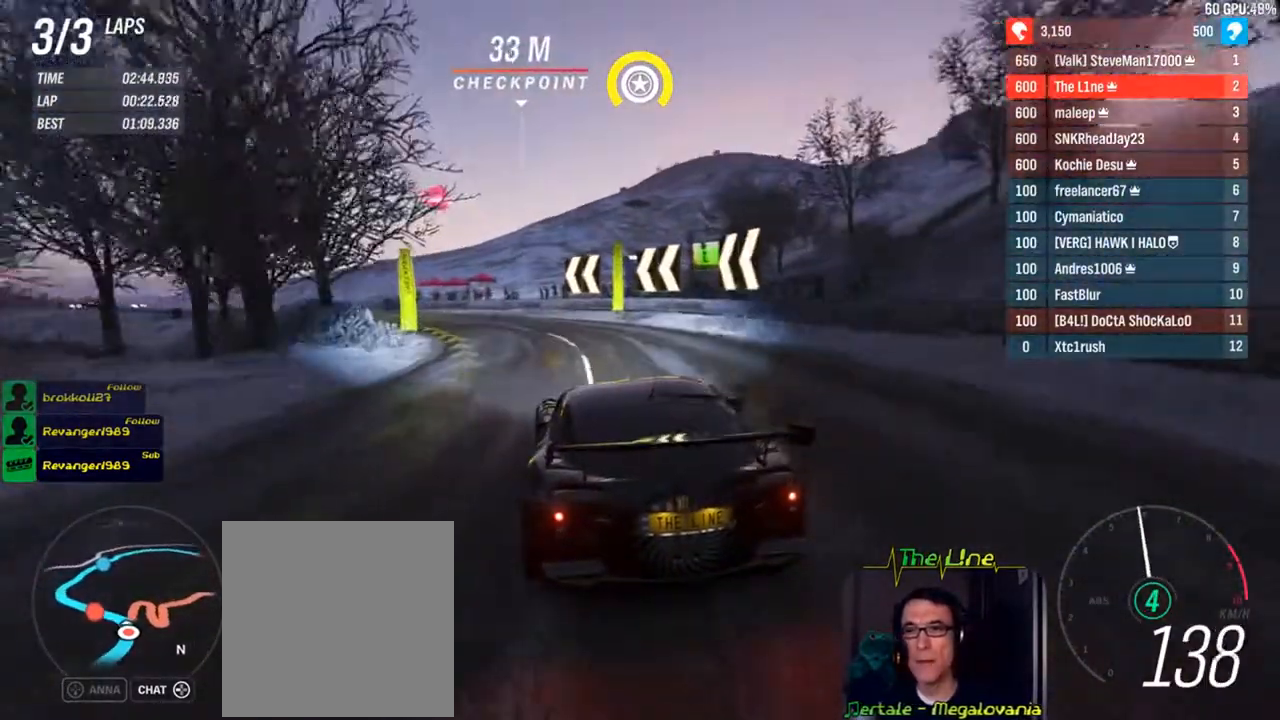
{"buttons": ["R2"], "left_stick": "left", "right_stick": "center", "events": []}
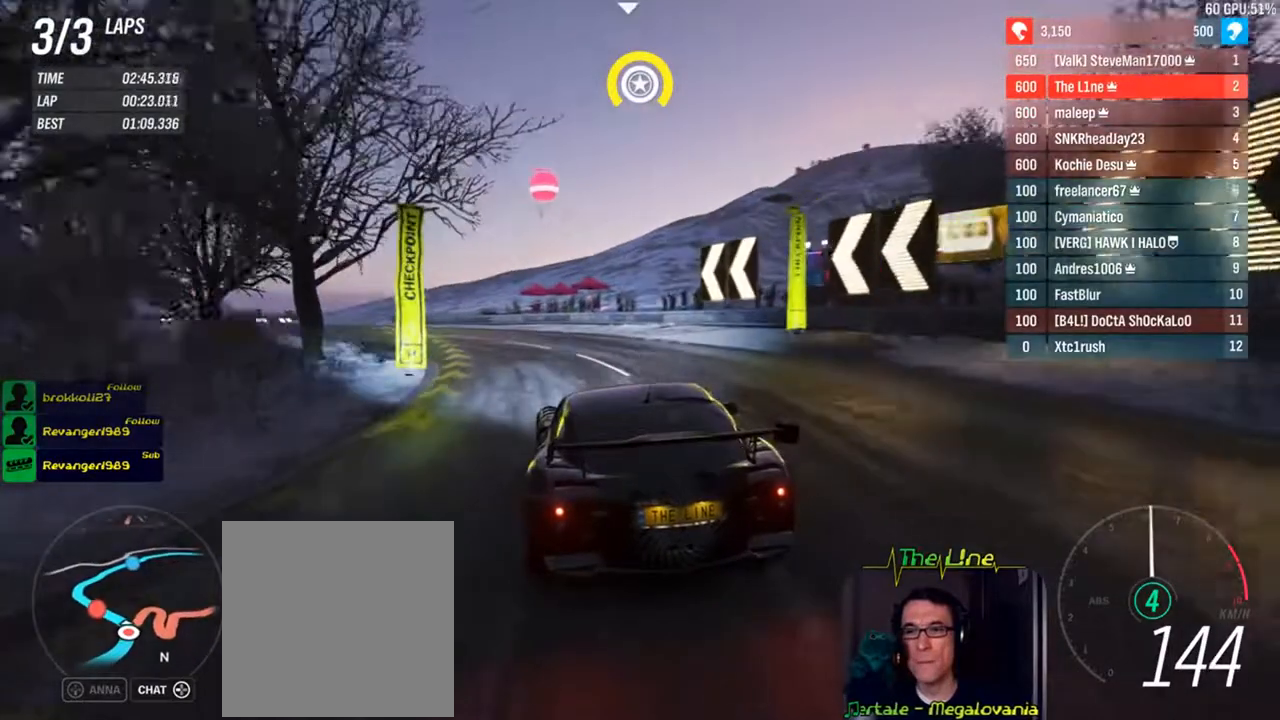
{"buttons": ["R2"], "left_stick": "left", "right_stick": "center", "events": []}
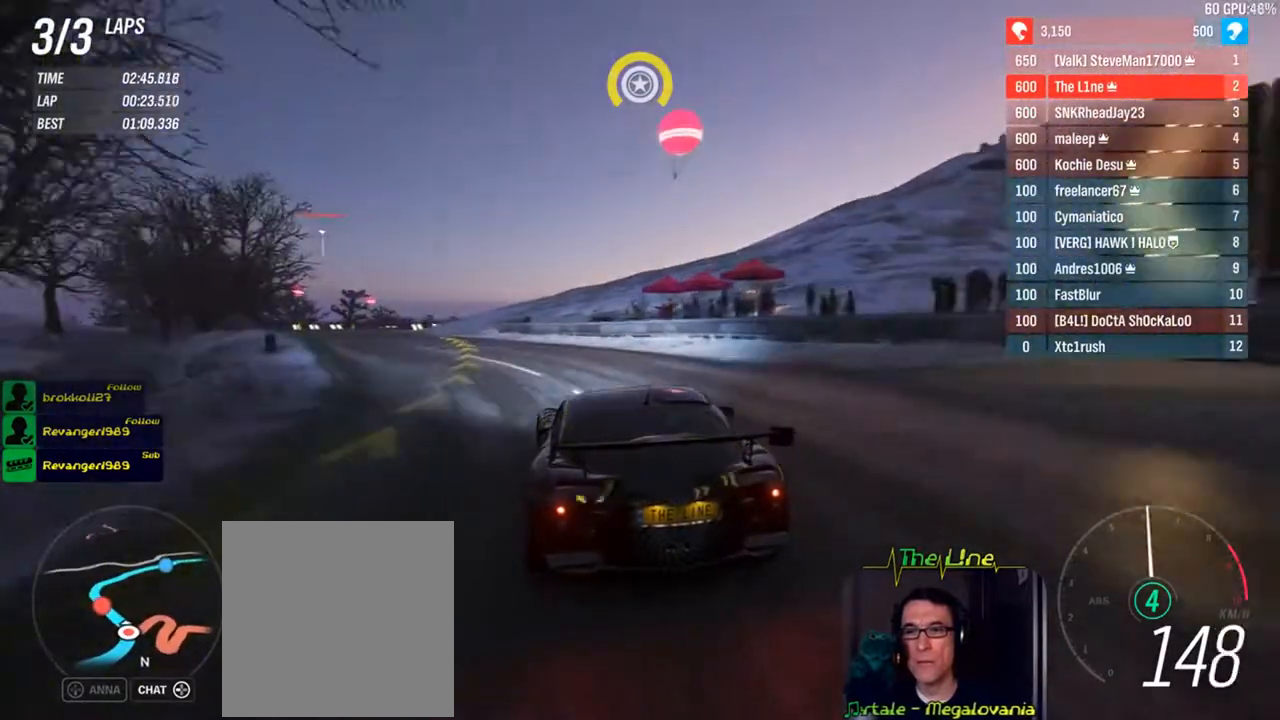
{"buttons": ["R2"], "left_stick": "left", "right_stick": "center", "events": []}
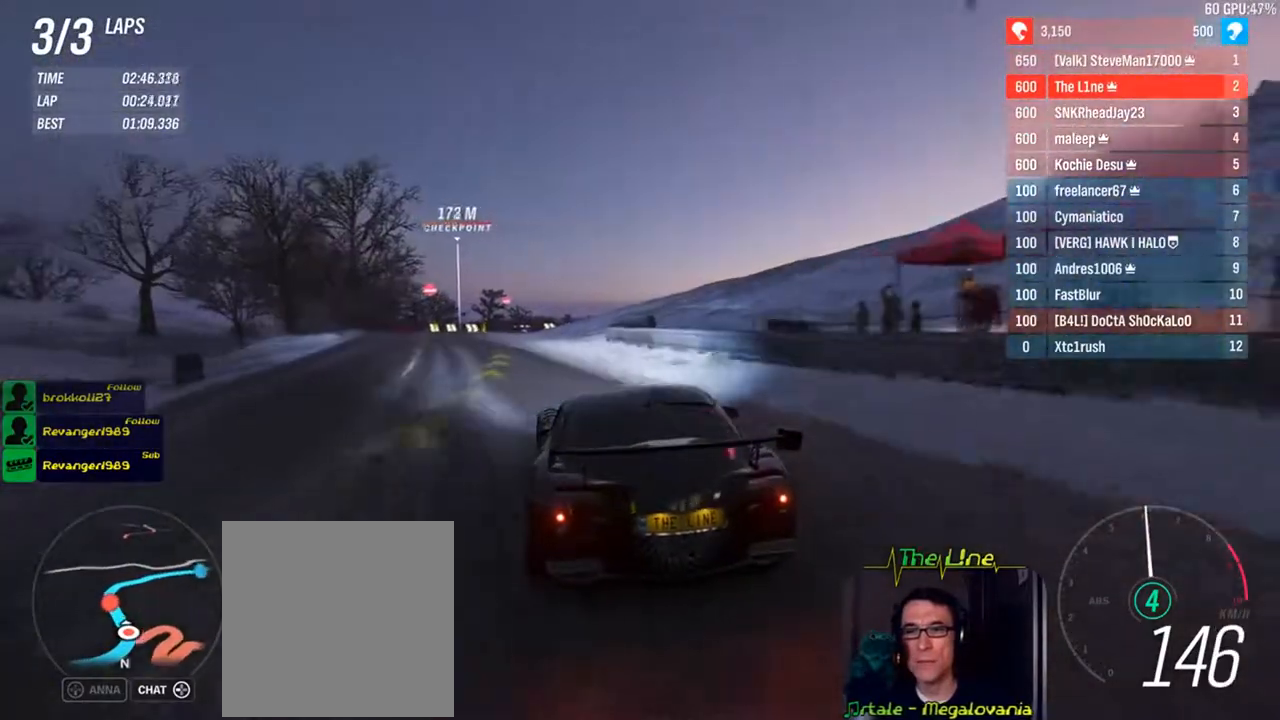
{"buttons": ["R2"], "left_stick": "center", "right_stick": "center", "events": [[451, "left_stick", "center"]]}
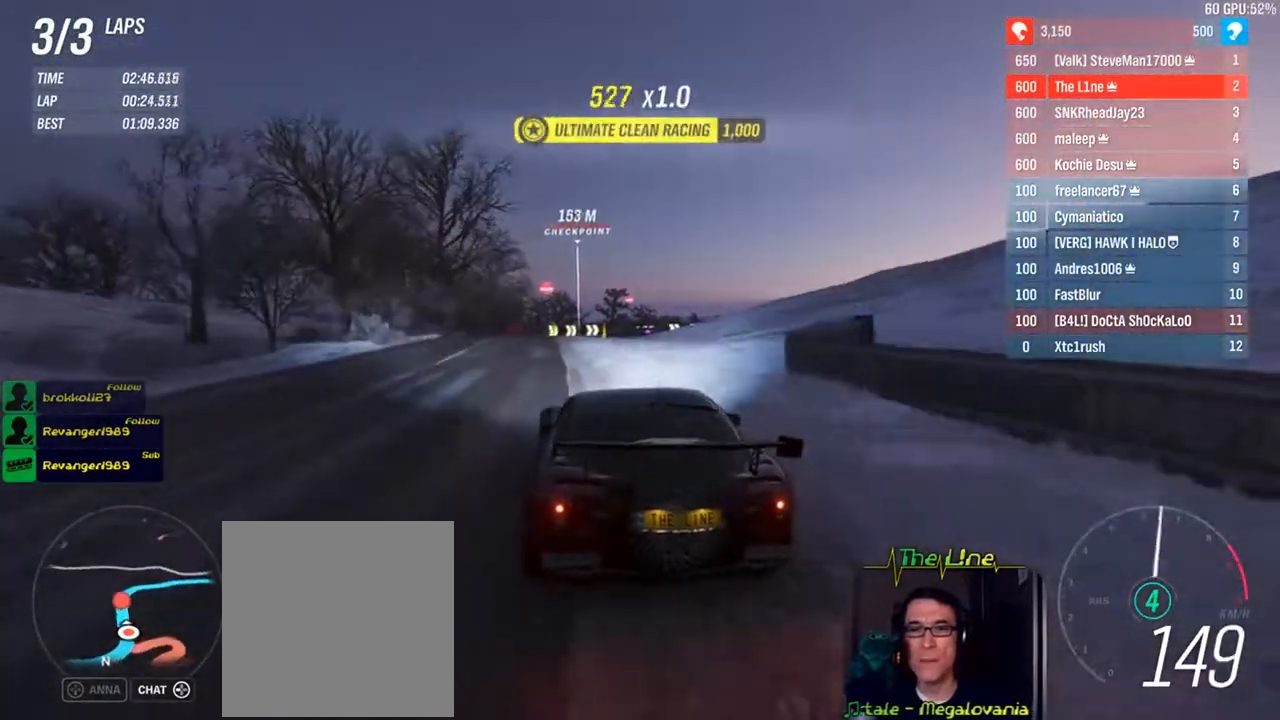
{"buttons": ["R2"], "left_stick": "center", "right_stick": "center", "events": [[267, "left_stick", "left"], [383, "left_stick", "center"]]}
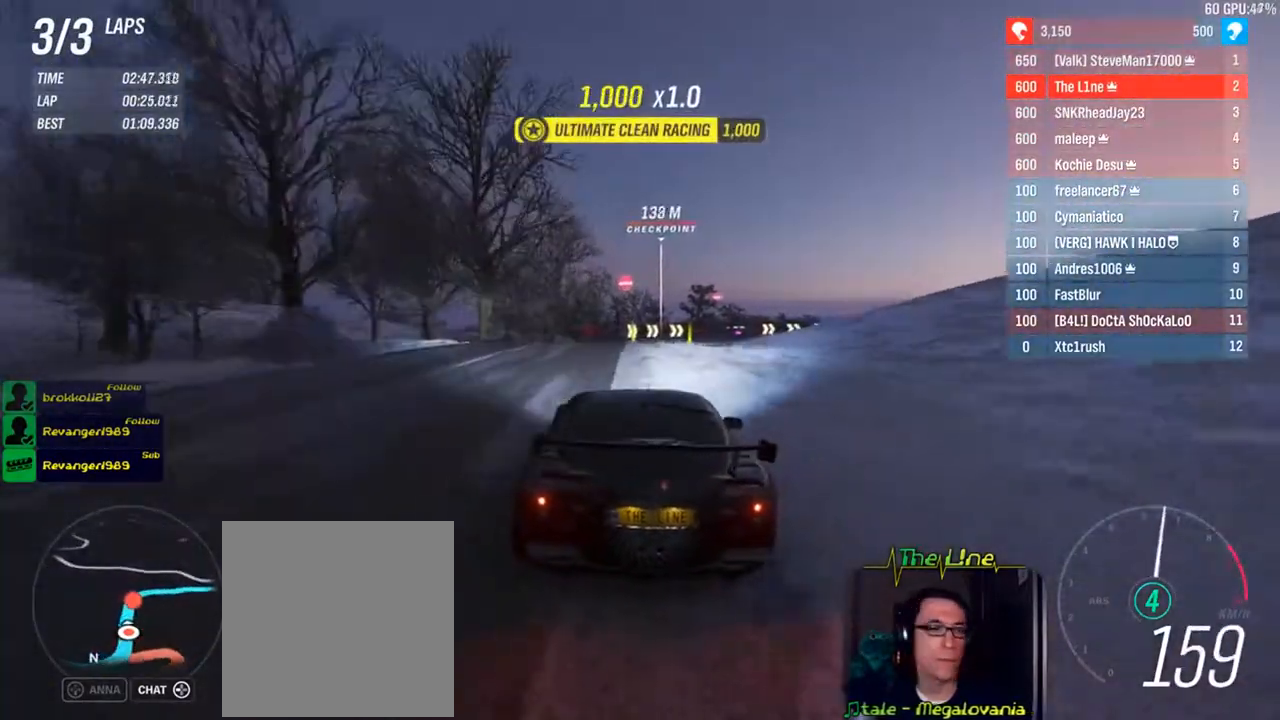
{"buttons": ["R2"], "left_stick": "center", "right_stick": "center", "events": [[134, "left_stick", "right"], [267, "left_stick", "center"], [384, "left_stick", "right"], [501, "left_stick", "center"]]}
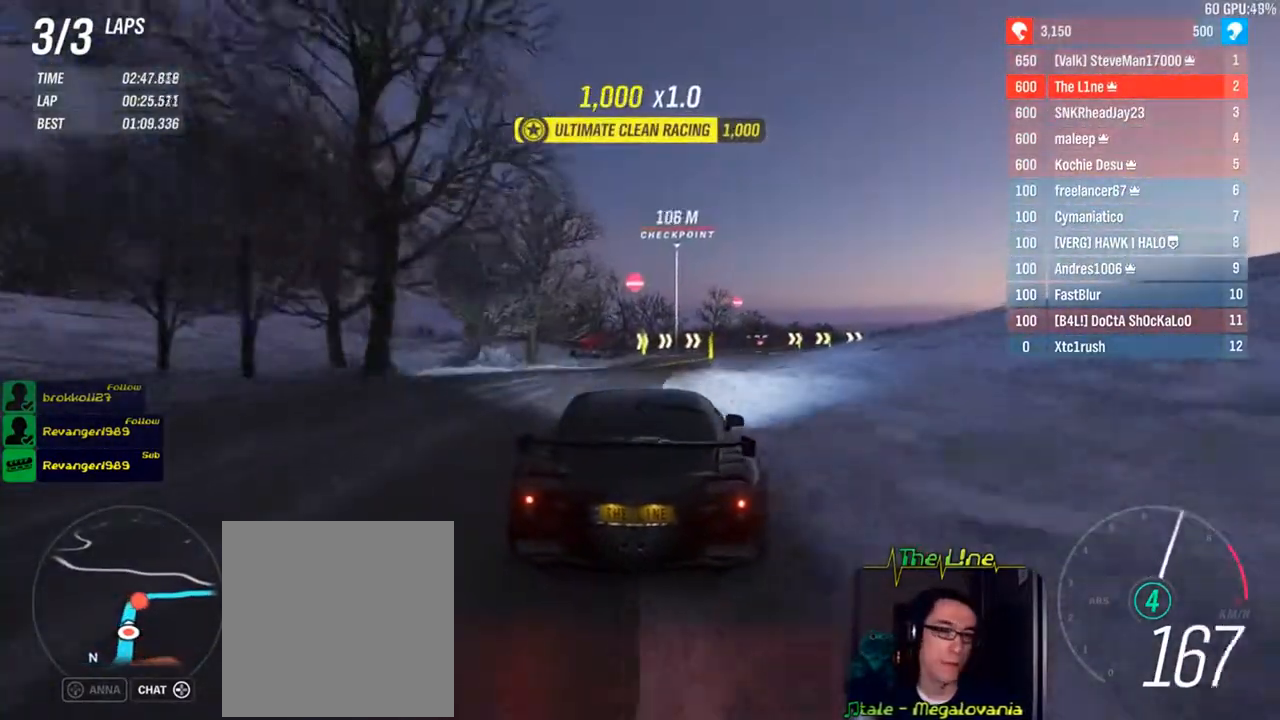
{"buttons": ["R2"], "left_stick": "center", "right_stick": "center", "events": [[267, "left_stick", "right"], [317, "left_stick", "center"]]}
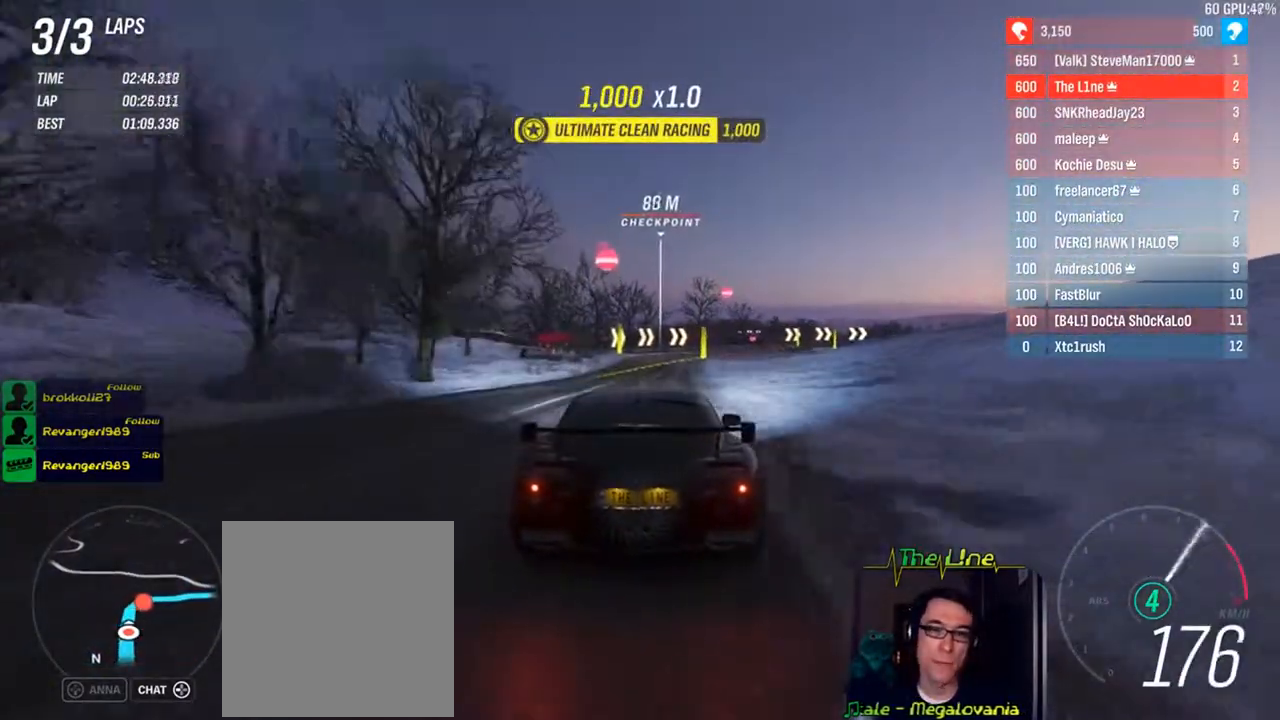
{"buttons": ["R2"], "left_stick": "right", "right_stick": "center", "events": [[401, "left_stick", "right"]]}
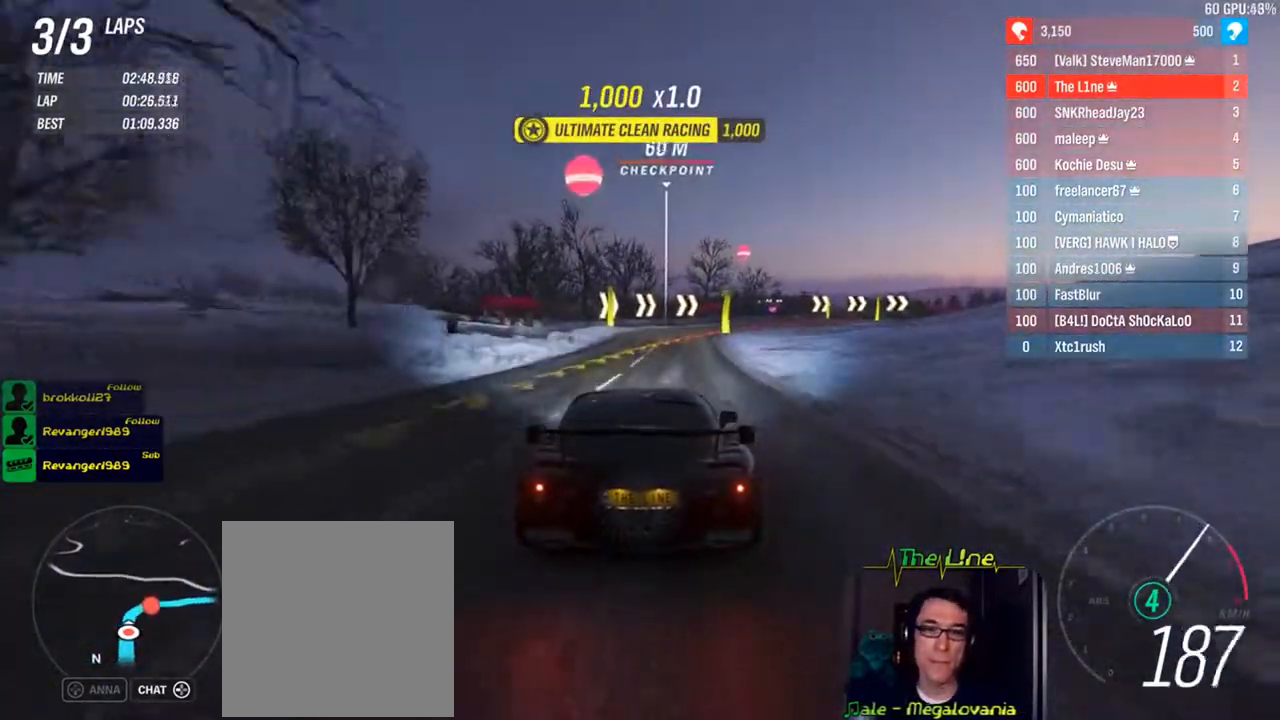
{"buttons": ["L2"], "left_stick": "right", "right_stick": "center", "events": [[83, "left_stick", "center"], [267, "R2", "up"], [300, "L2", "down"], [333, "left_stick", "right"]]}
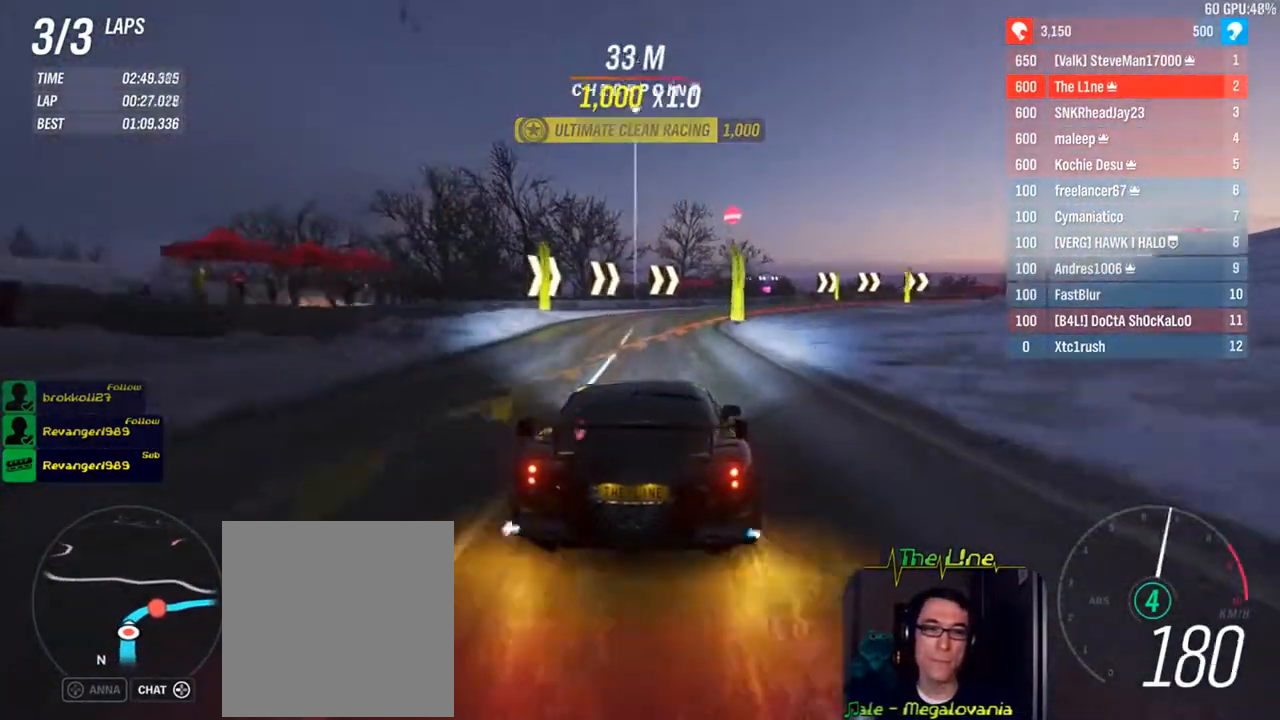
{"buttons": ["R2"], "left_stick": "right", "right_stick": "center", "events": [[150, "L2", "up"], [401, "R2", "down"]]}
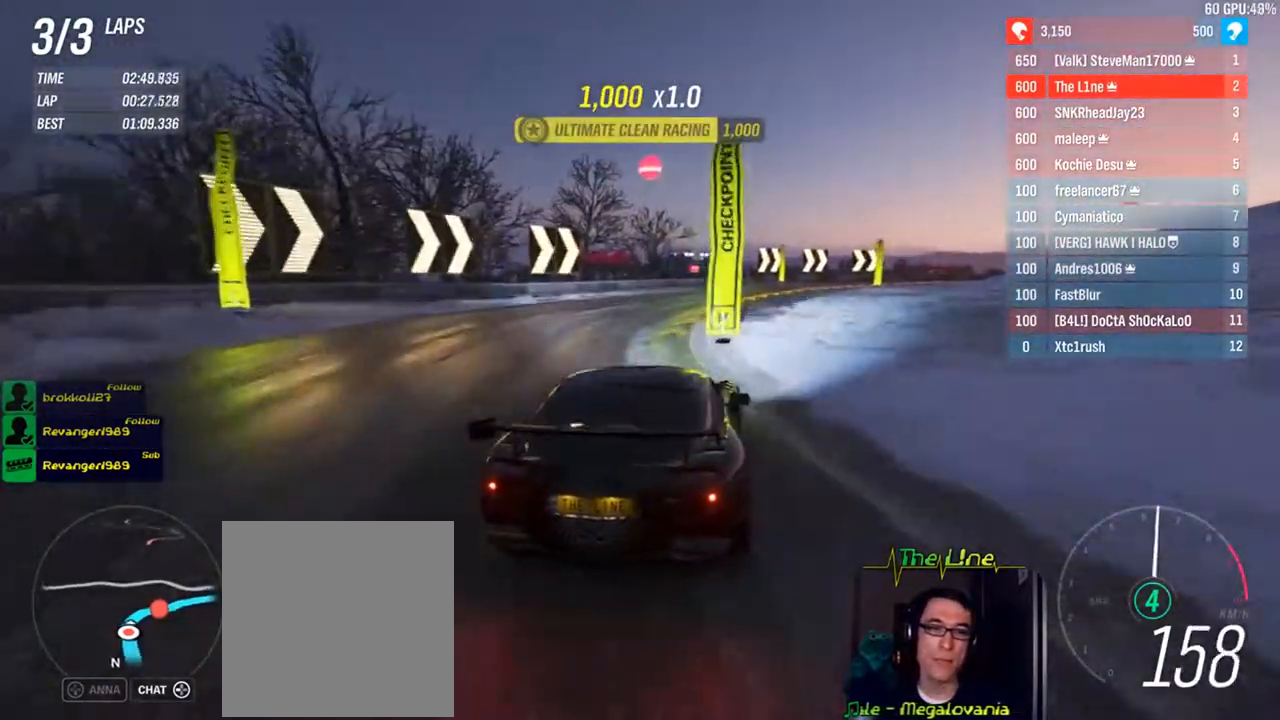
{"buttons": ["R2"], "left_stick": "right", "right_stick": "center", "events": [[50, "left_stick", "center"], [167, "left_stick", "right"]]}
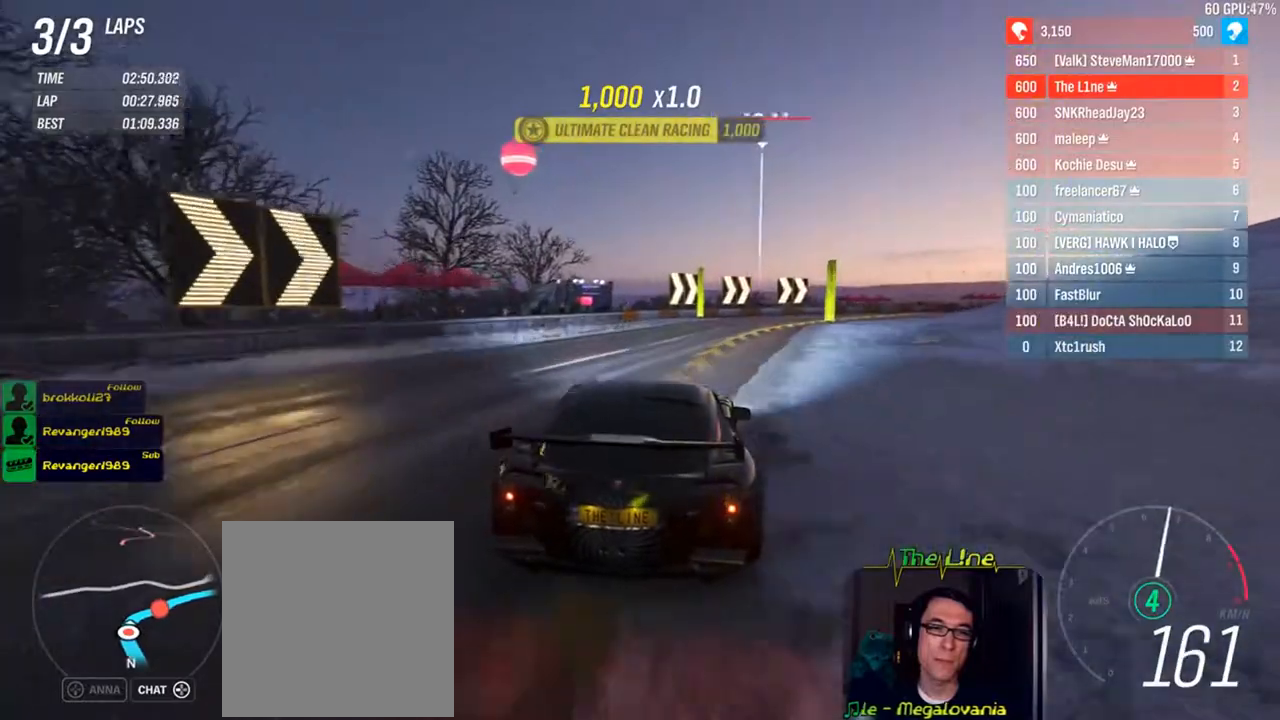
{"buttons": ["R2"], "left_stick": "right", "right_stick": "center", "events": []}
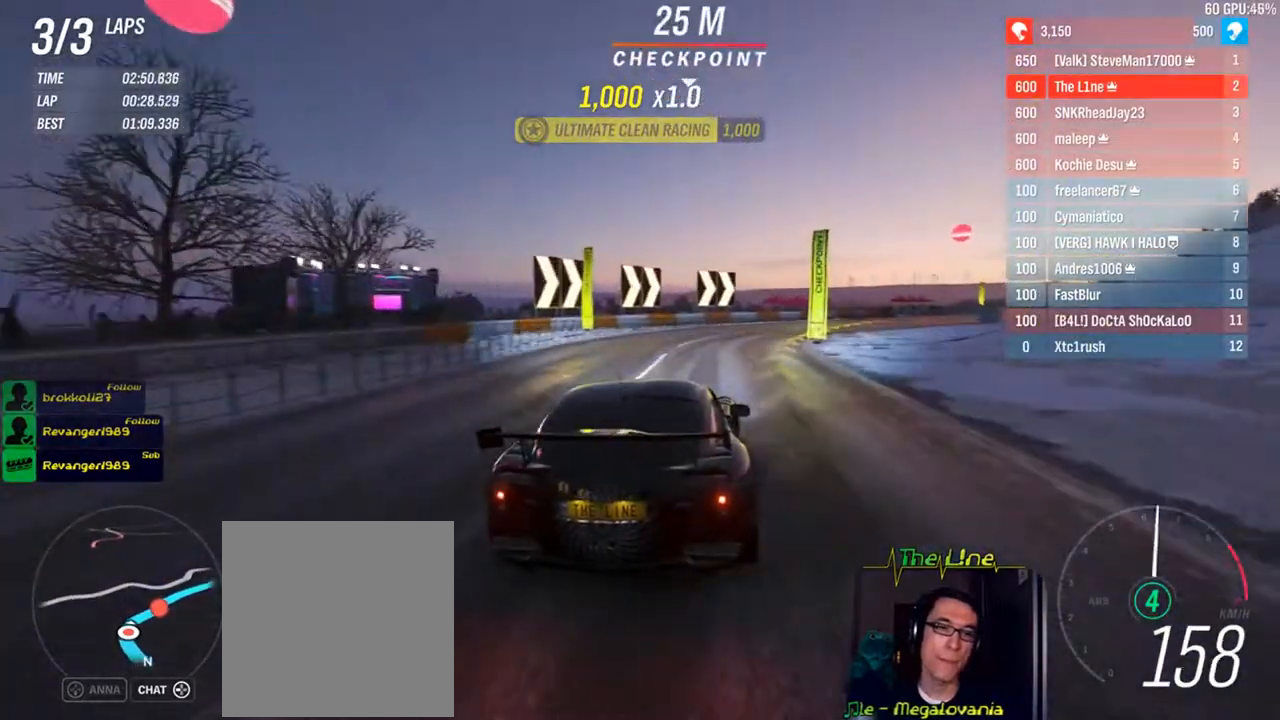
{"buttons": [], "left_stick": "right", "right_stick": "center", "events": [[33, "R2", "up"]]}
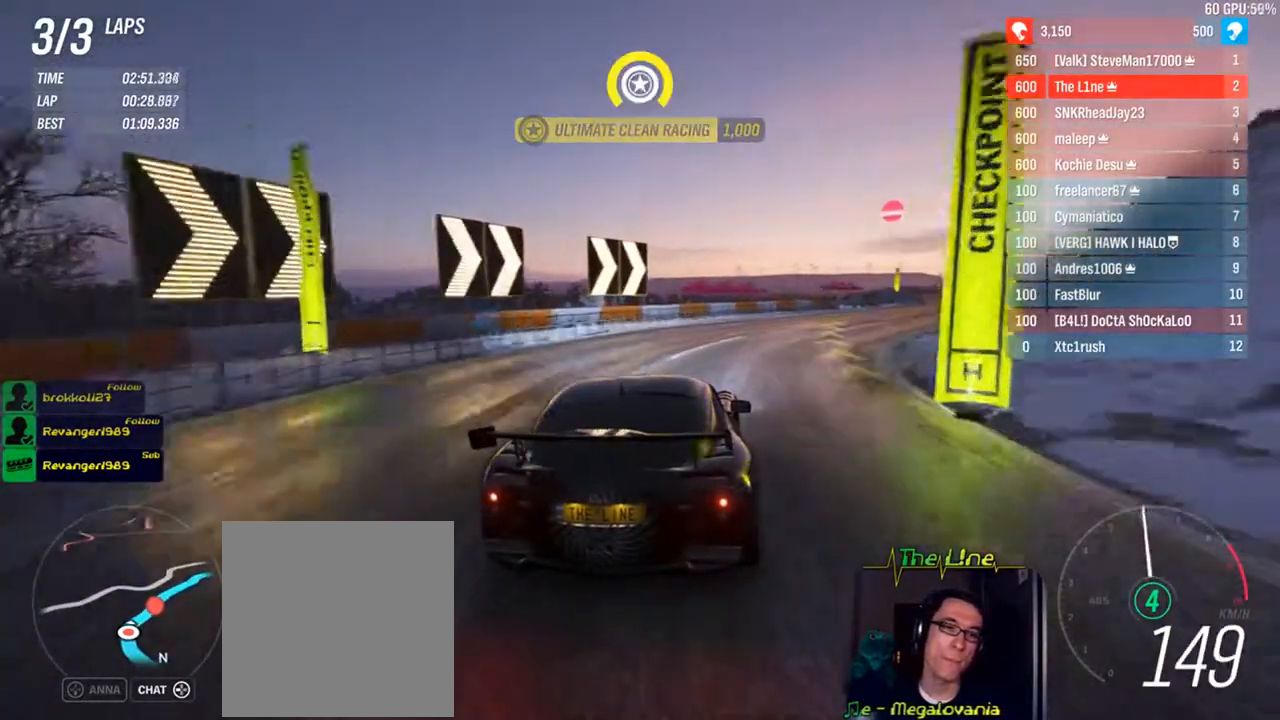
{"buttons": ["L2"], "left_stick": "right", "right_stick": "center", "events": [[34, "L2", "down"], [167, "L2", "up"], [284, "R2", "down"], [351, "L2", "down"], [384, "R2", "up"]]}
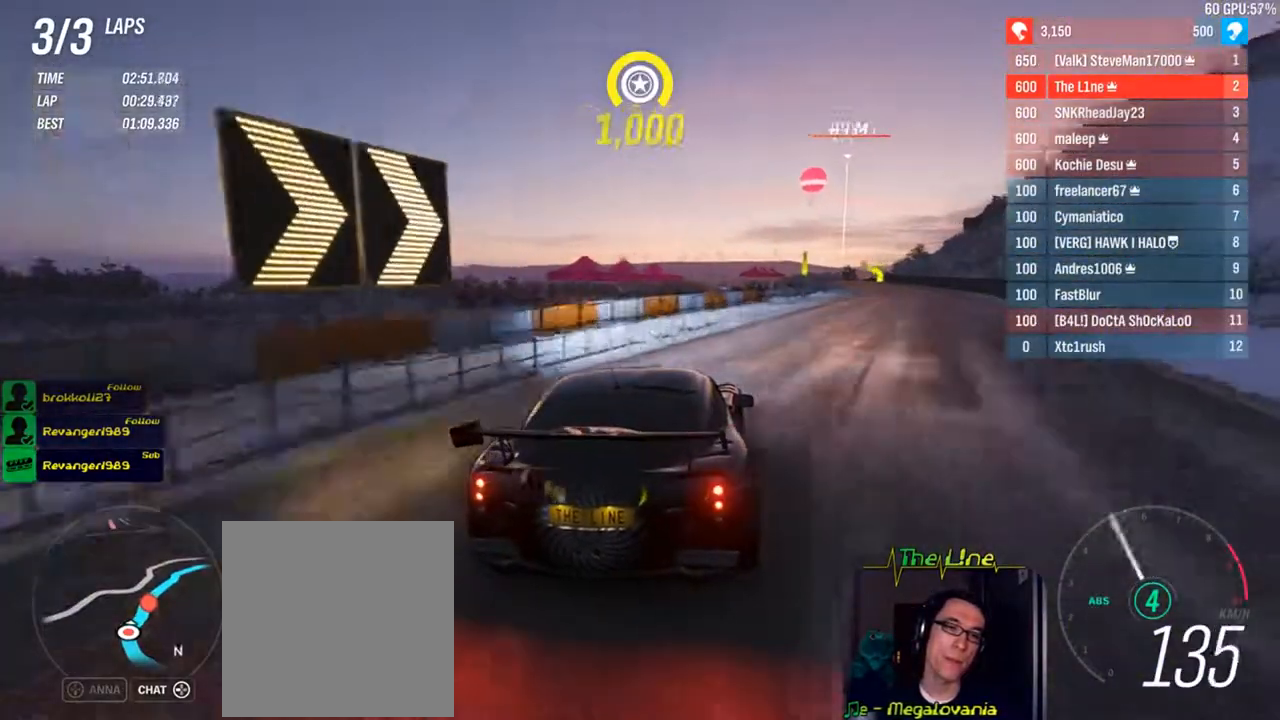
{"buttons": ["R2"], "left_stick": "up-left", "right_stick": "center"}
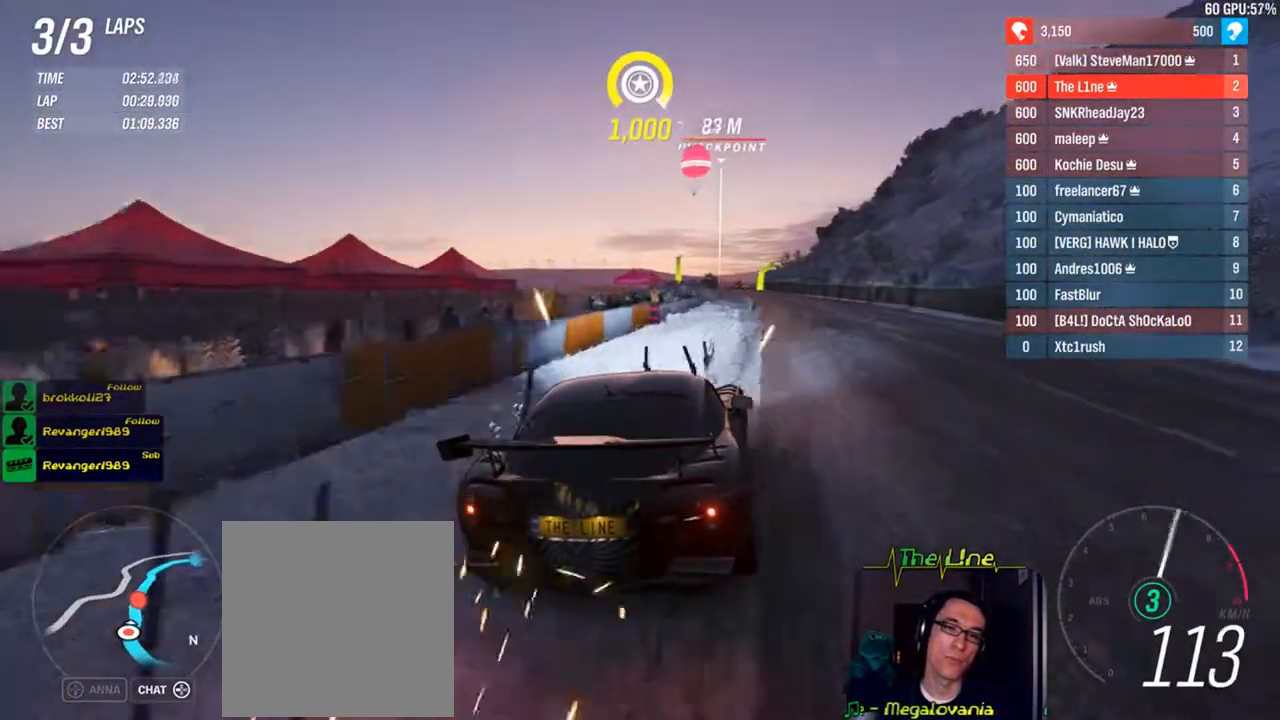
{"buttons": ["R2"], "left_stick": "left", "right_stick": "center", "events": [[134, "left_stick", "center"], [250, "left_stick", "right"], [300, "left_stick", "center"], [384, "left_stick", "left"]]}
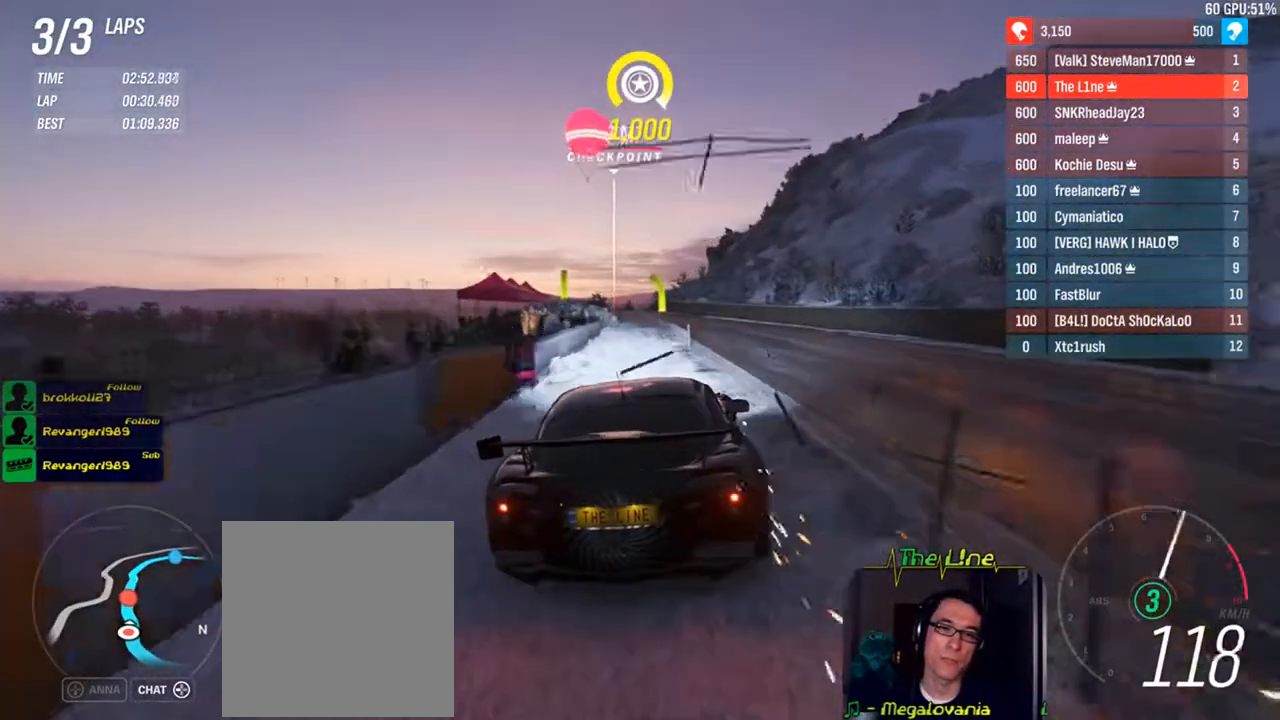
{"buttons": ["R2"], "left_stick": "up-left", "right_stick": "center", "events": [[16, "left_stick", "center"], [433, "left_stick", "up-left"]]}